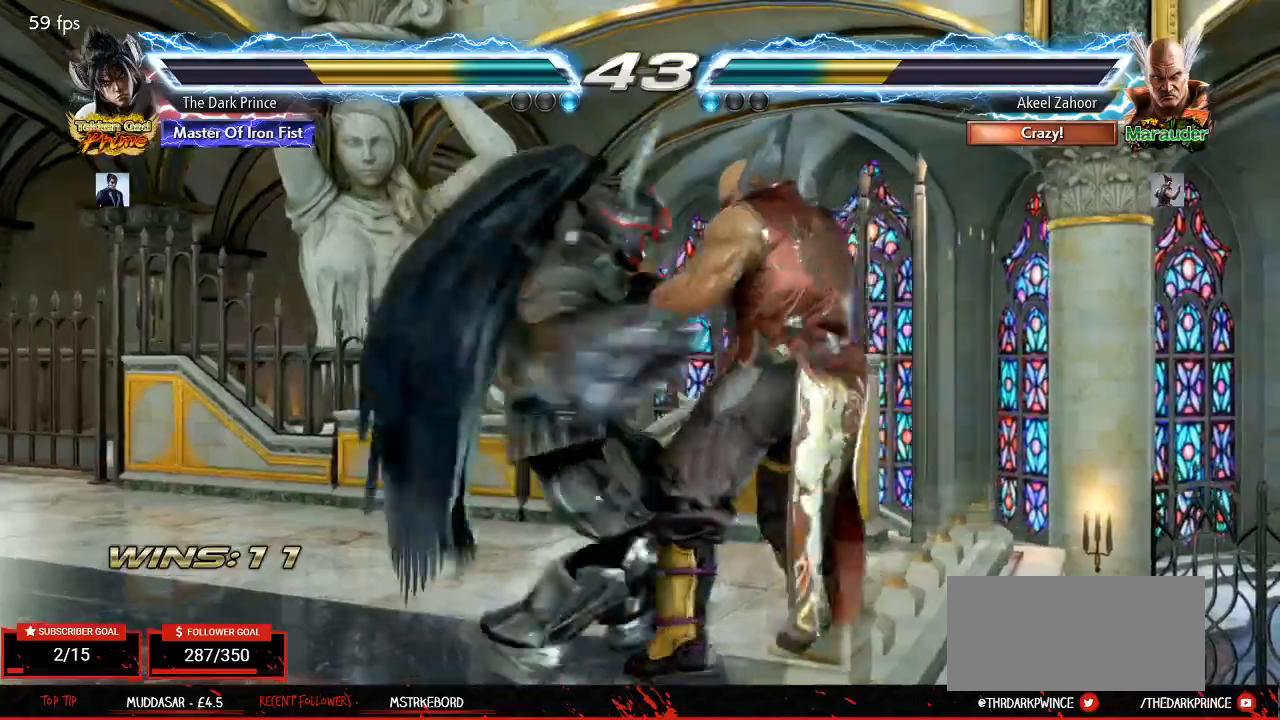
Gameplay with a controller (arcade stick); each line is a JSON object with the inputs held at the frame after it (dt_ms = milliseconds from this image to that frame). "events" lists button and stick changes between this image and that frame as [ms after this image, input, new state], when the widget could be followed in between. Not read: L3 R3.
{"dt_ms": 500, "buttons": [], "left_stick": "center", "events": []}
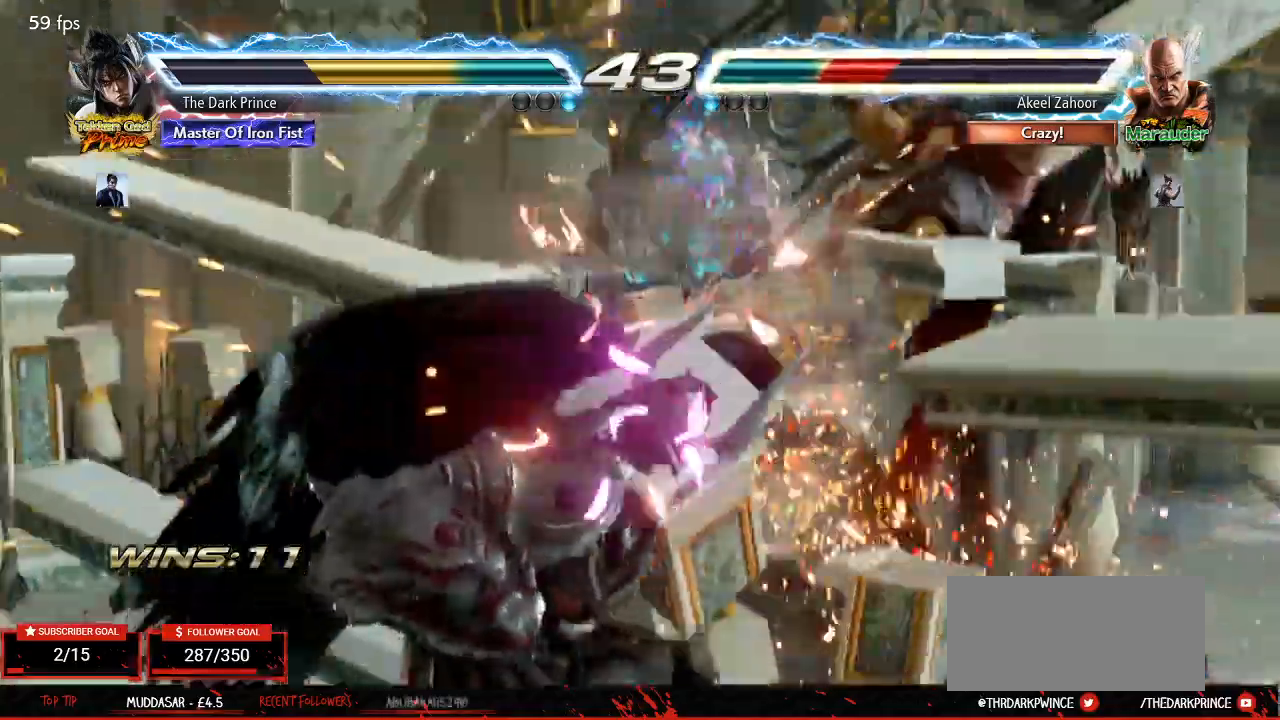
{"dt_ms": 500, "buttons": [], "left_stick": "center", "events": []}
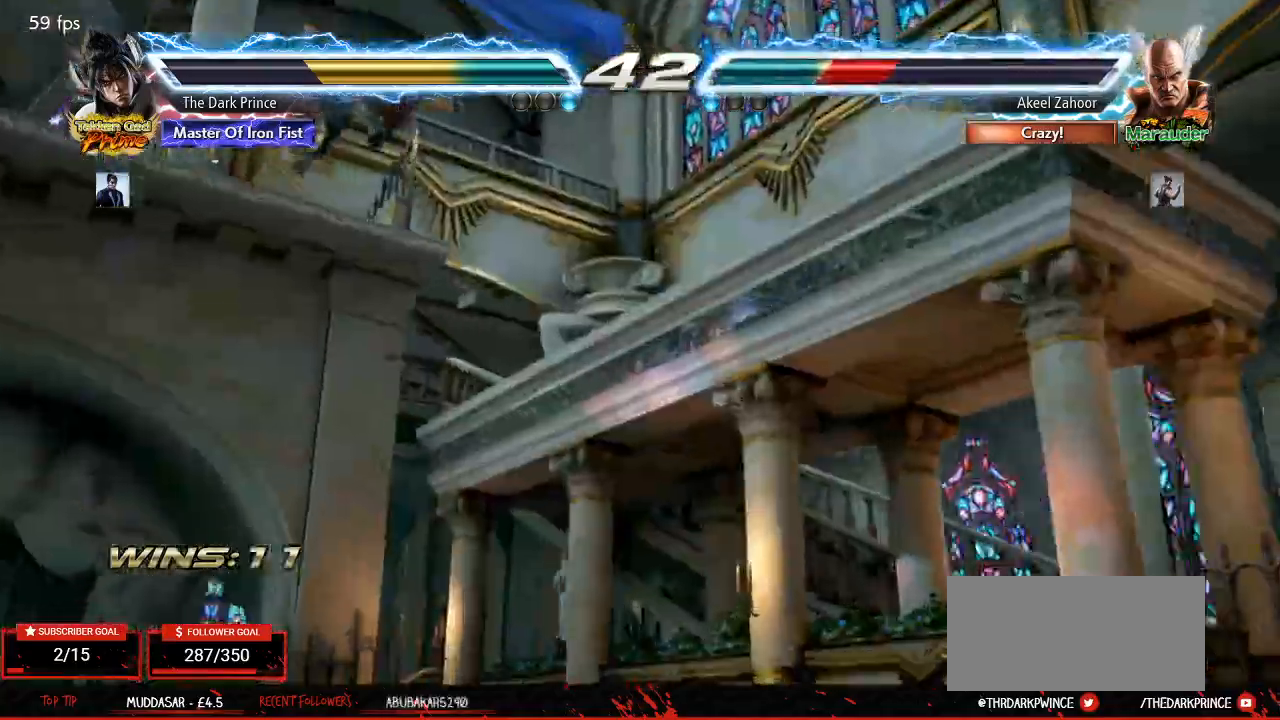
{"dt_ms": 500, "buttons": [], "left_stick": "center", "events": []}
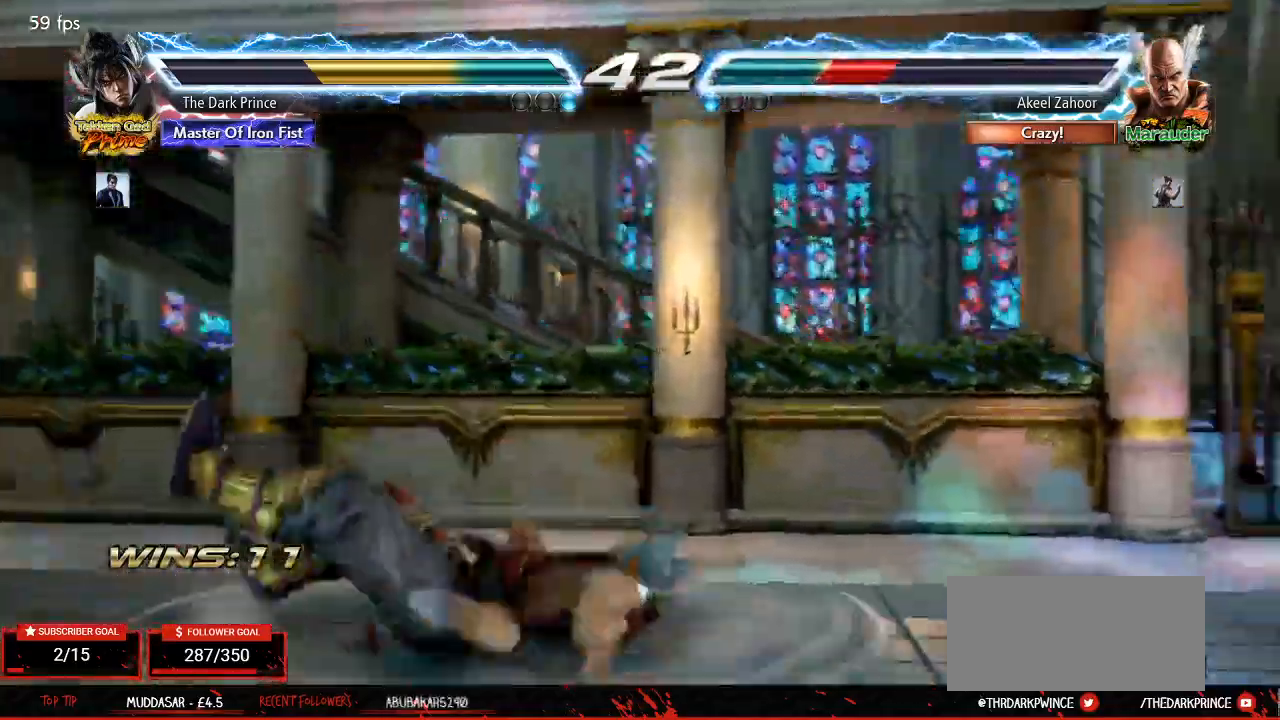
{"dt_ms": 1000, "buttons": [], "left_stick": "center"}
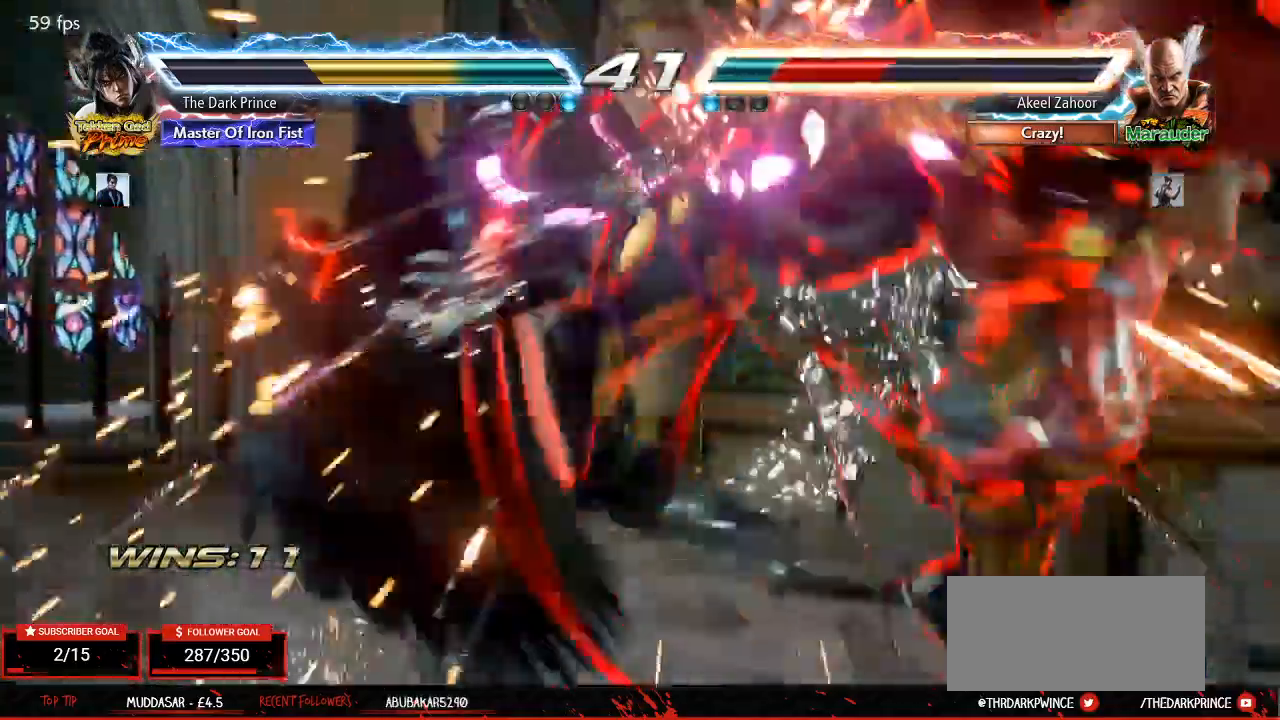
{"dt_ms": 1000, "buttons": [], "left_stick": "right"}
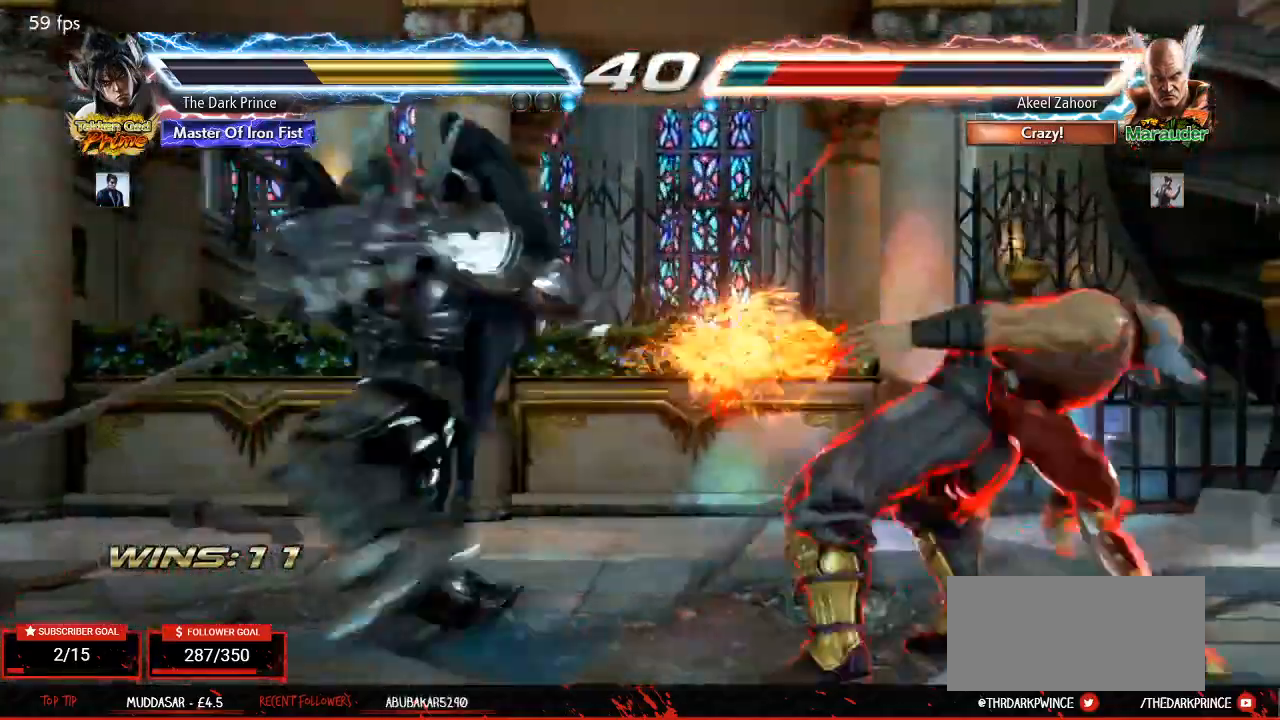
{"dt_ms": 500, "buttons": [], "left_stick": "right"}
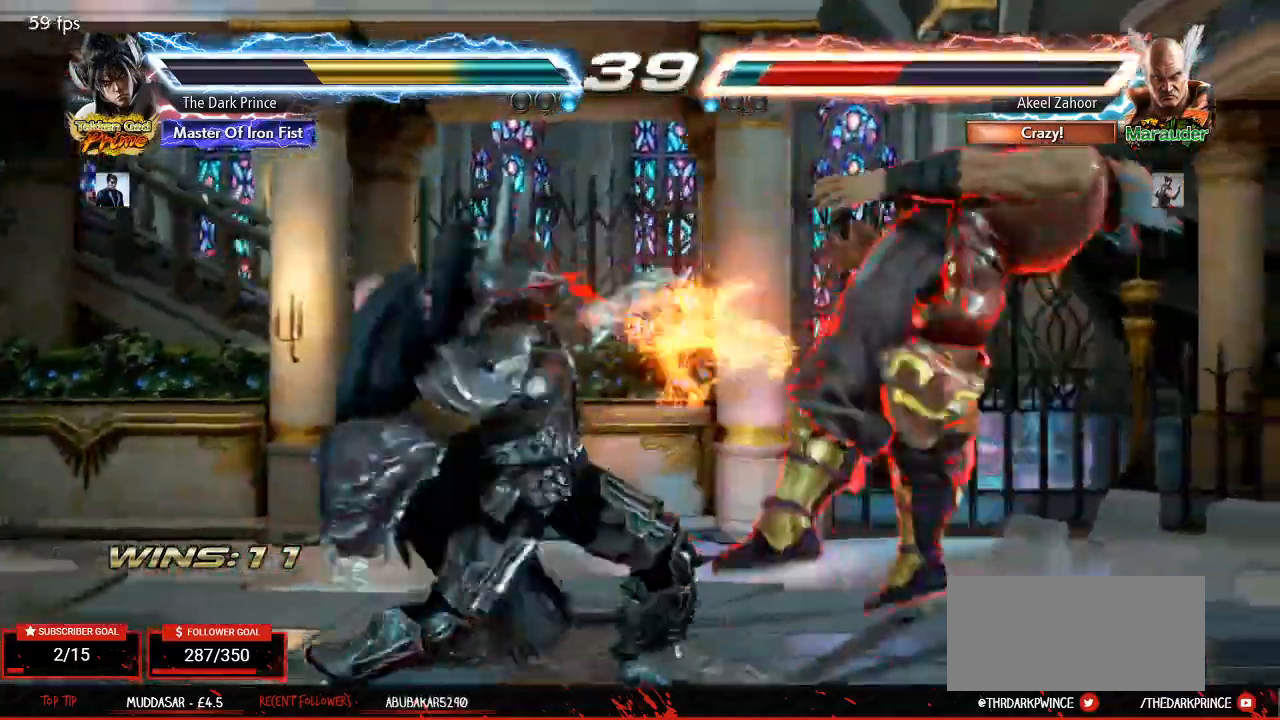
{"dt_ms": 500, "buttons": [], "left_stick": "center", "events": [[17, "left_stick", "center"], [217, "R1", "down"], [283, "R1", "up"]]}
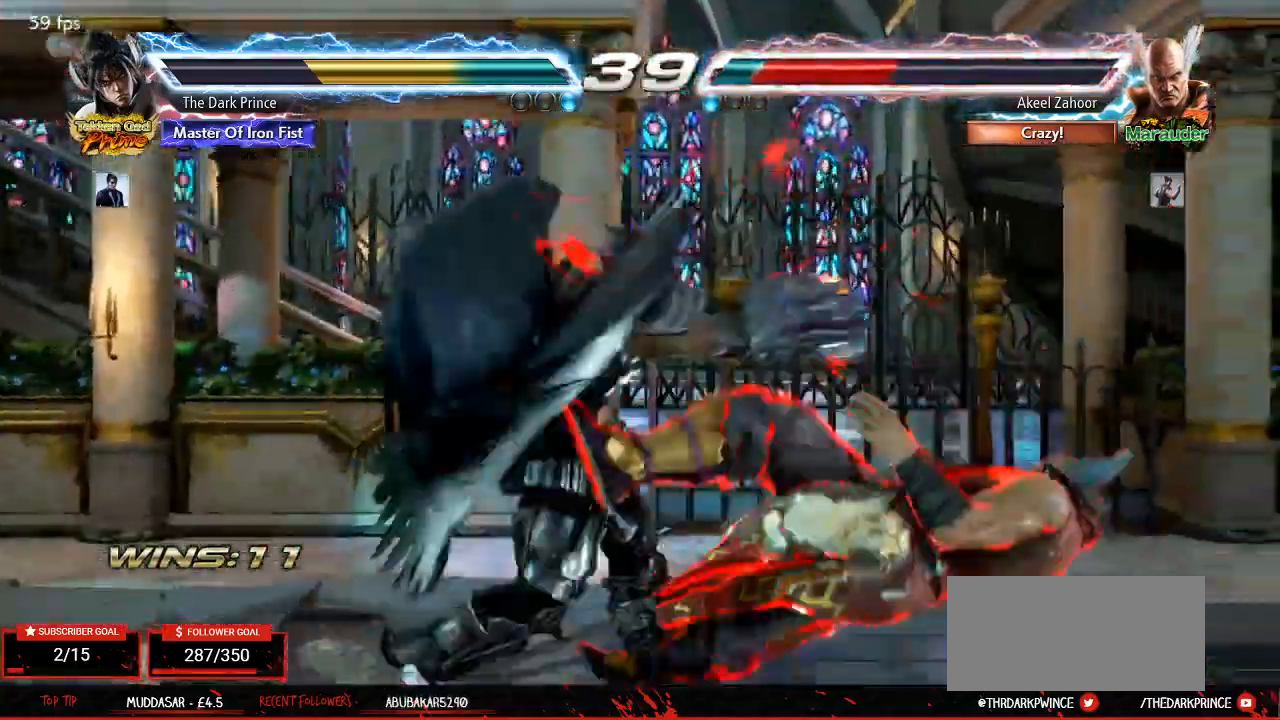
{"dt_ms": 500, "buttons": [], "left_stick": "right", "events": [[100, "left_stick", "right"], [233, "CIRCLE", "down"], [233, "R2", "down"], [450, "CIRCLE", "up"], [450, "R2", "up"]]}
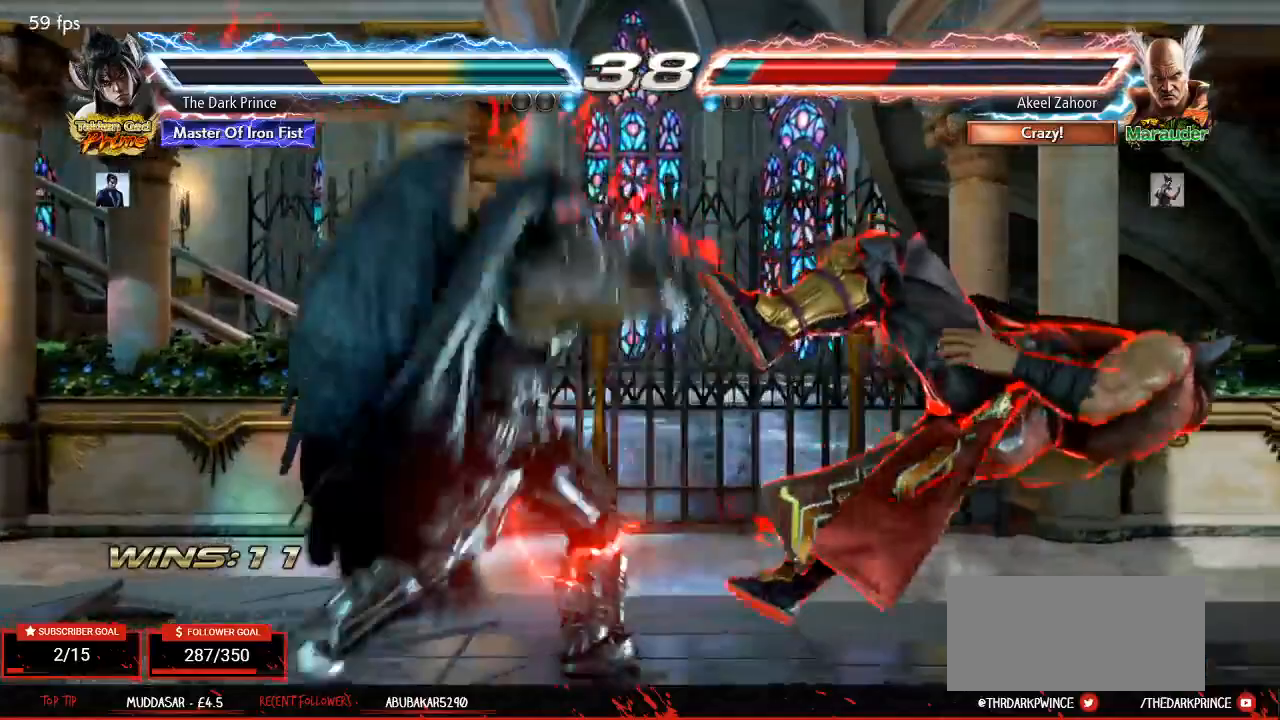
{"dt_ms": 1000, "buttons": [], "left_stick": "right"}
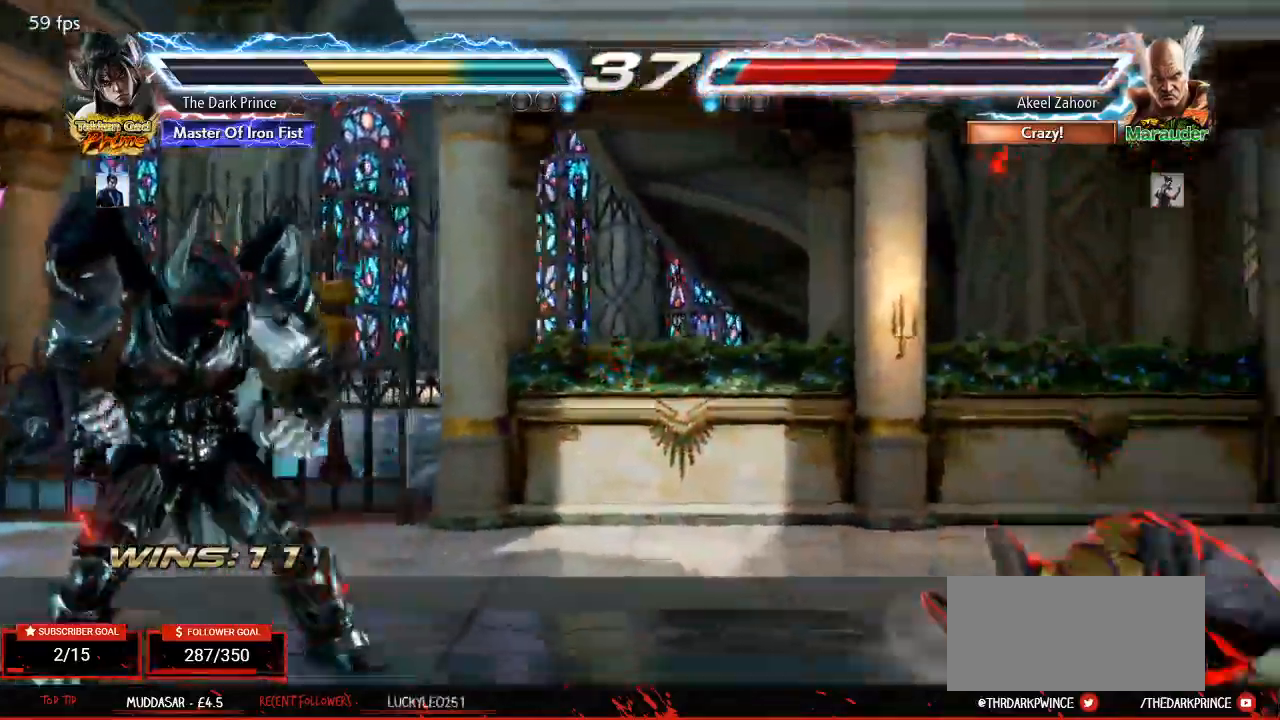
{"dt_ms": 1000, "buttons": [], "left_stick": "center"}
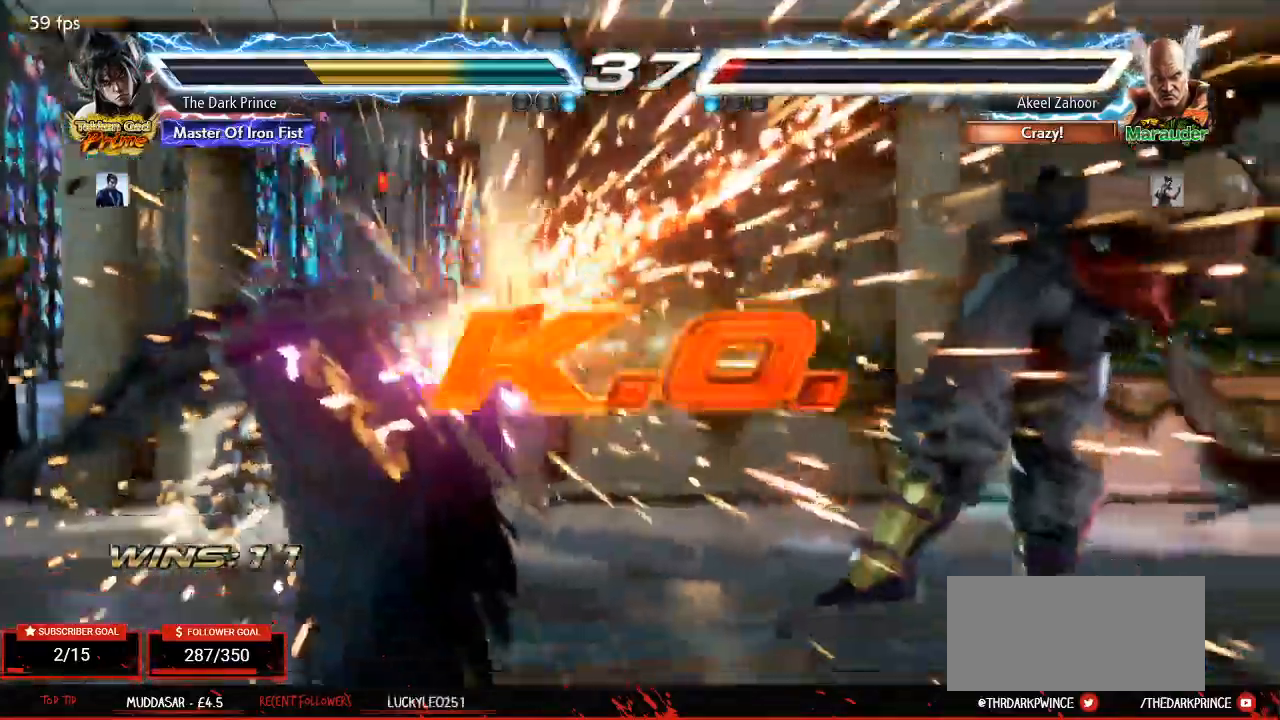
{"dt_ms": 500, "buttons": [], "left_stick": "center", "events": []}
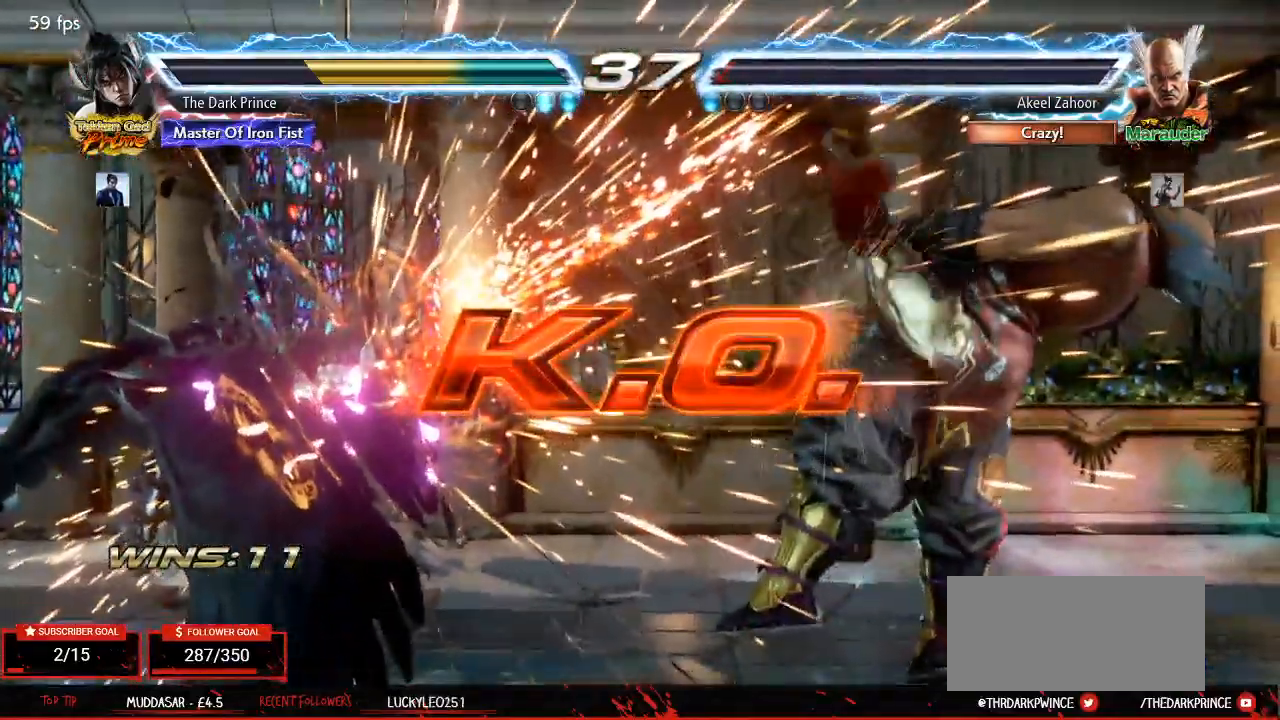
{"dt_ms": 500, "buttons": [], "left_stick": "center", "events": []}
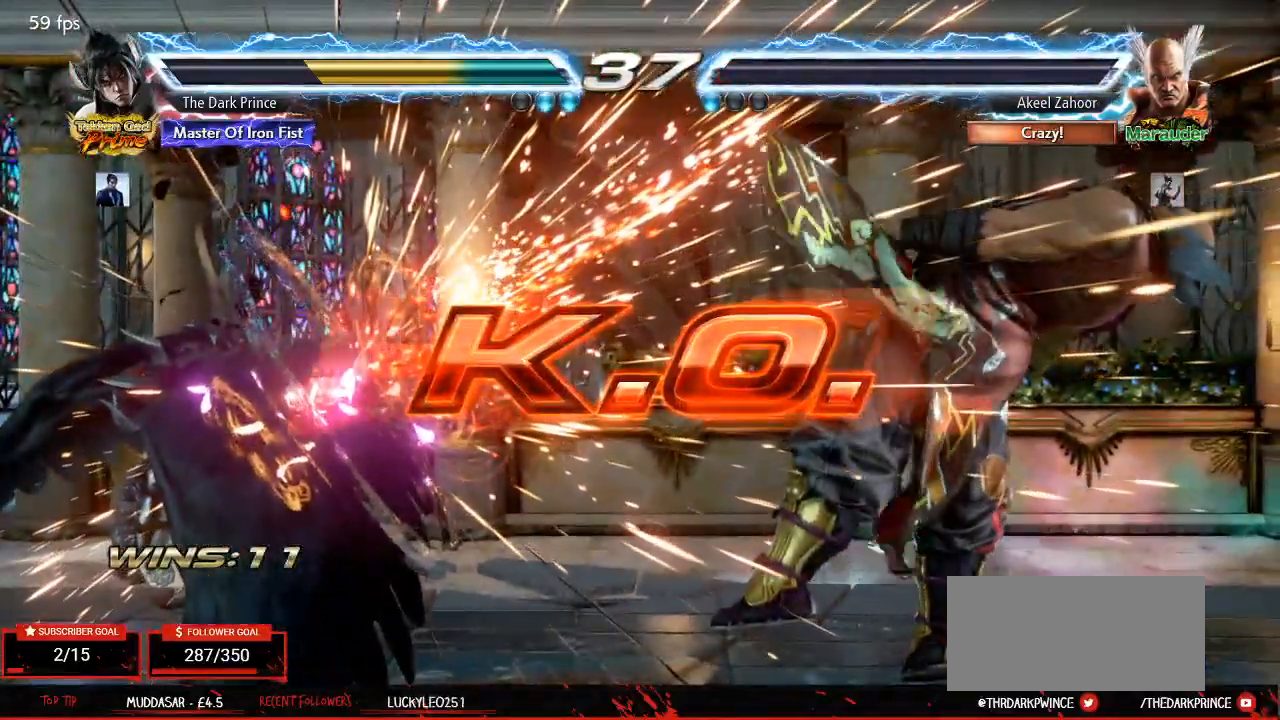
{"dt_ms": 500, "buttons": [], "left_stick": "center", "events": []}
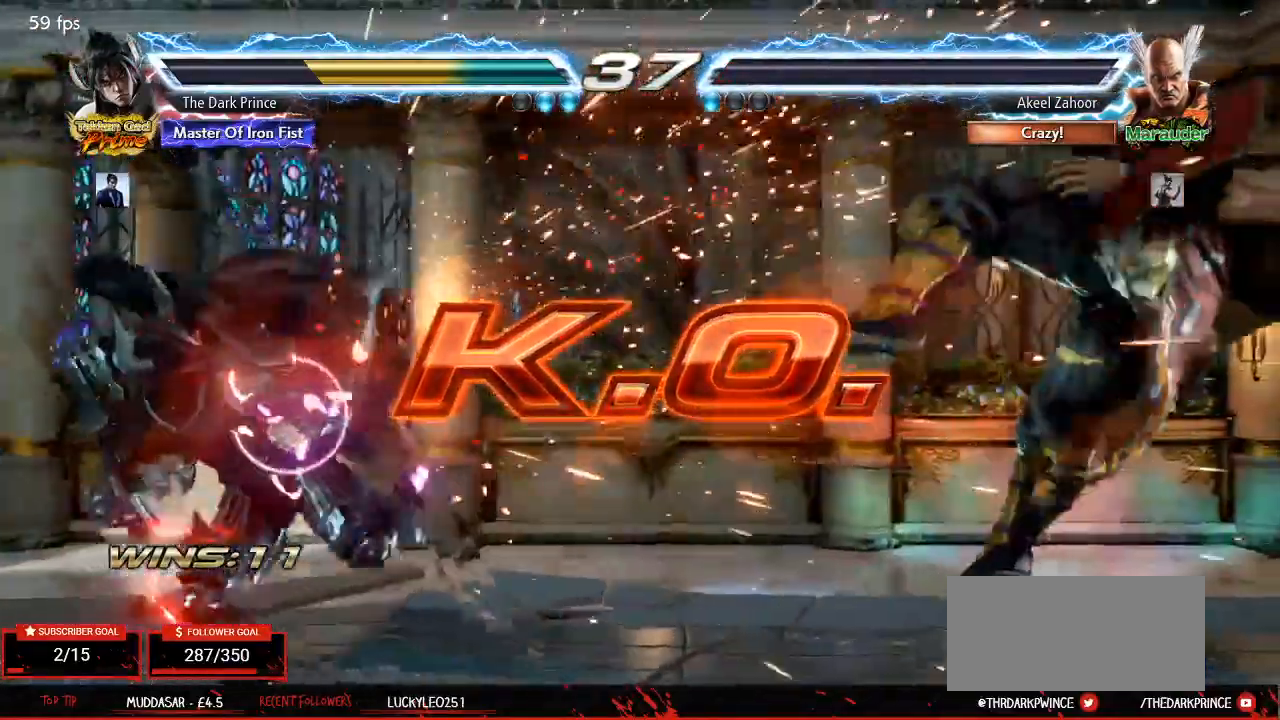
{"dt_ms": 500, "buttons": [], "left_stick": "center", "events": []}
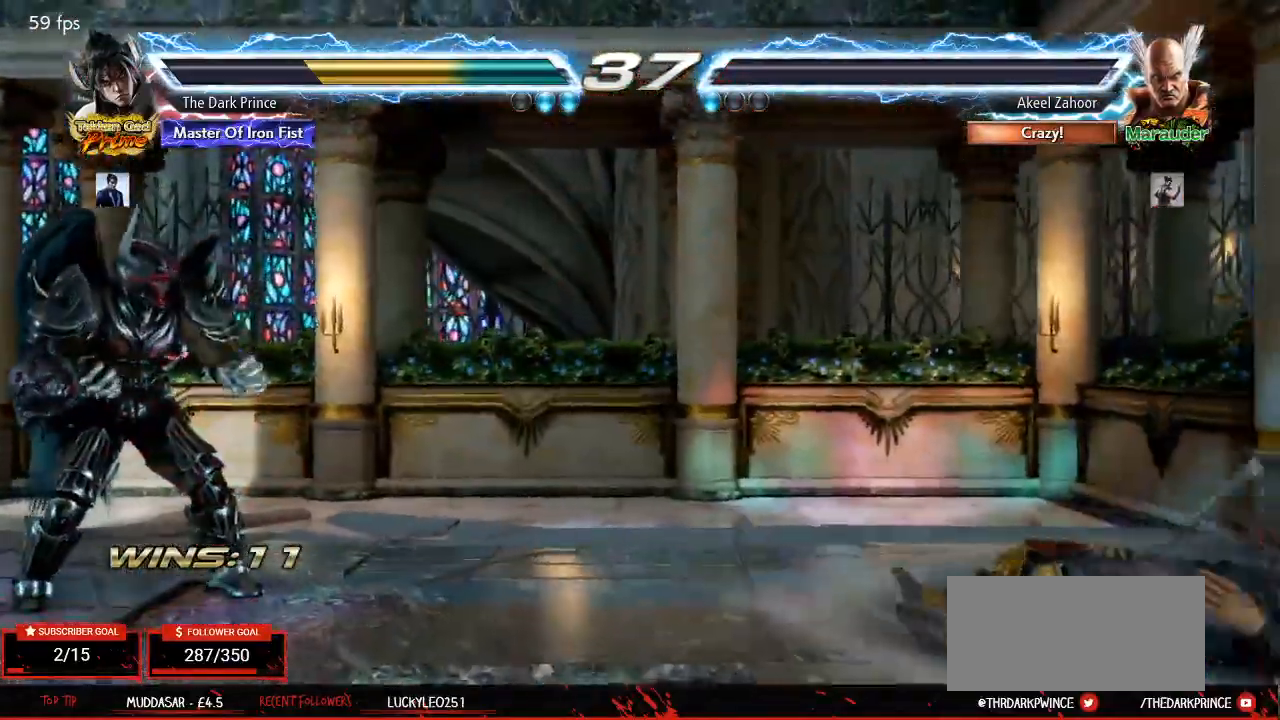
{"dt_ms": 500, "buttons": [], "left_stick": "center", "events": [[33, "START", "down"], [100, "START", "up"], [217, "START", "down"], [283, "START", "up"], [383, "START", "down"], [467, "START", "up"]]}
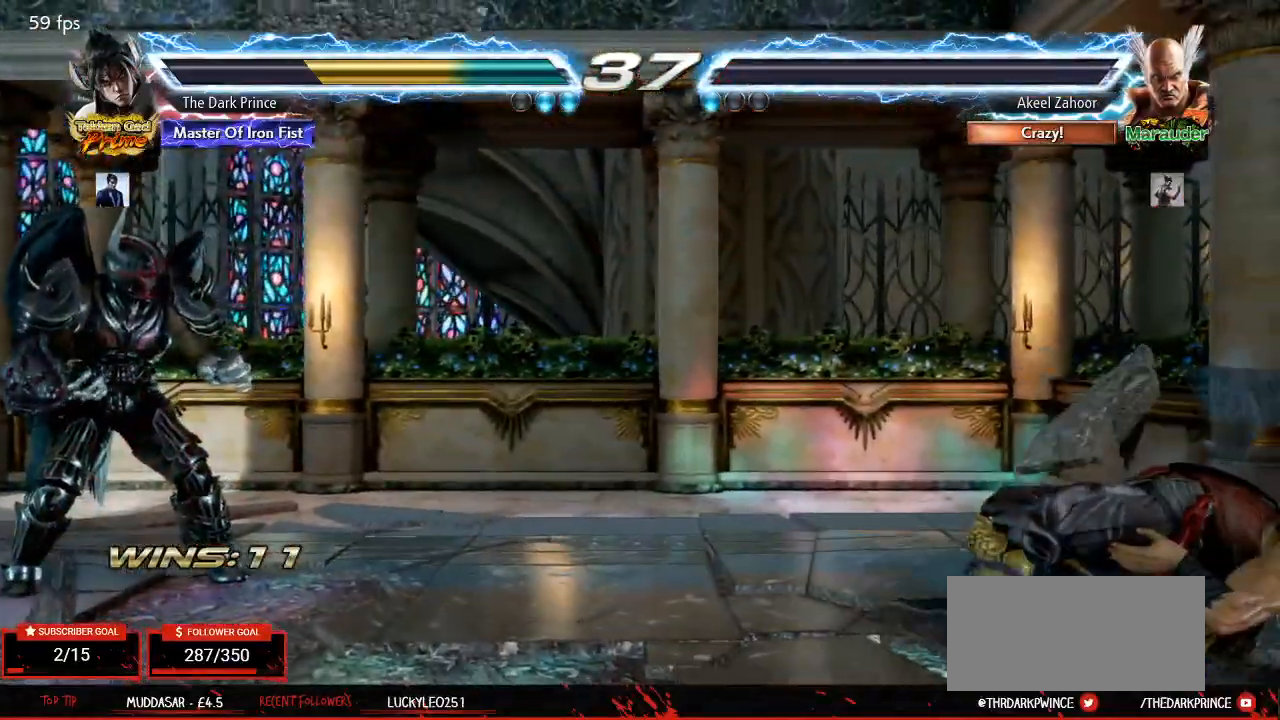
{"dt_ms": 500, "buttons": [], "left_stick": "center", "events": [[50, "START", "down"], [133, "START", "up"], [217, "START", "down"], [300, "START", "up"], [383, "START", "down"], [467, "START", "up"]]}
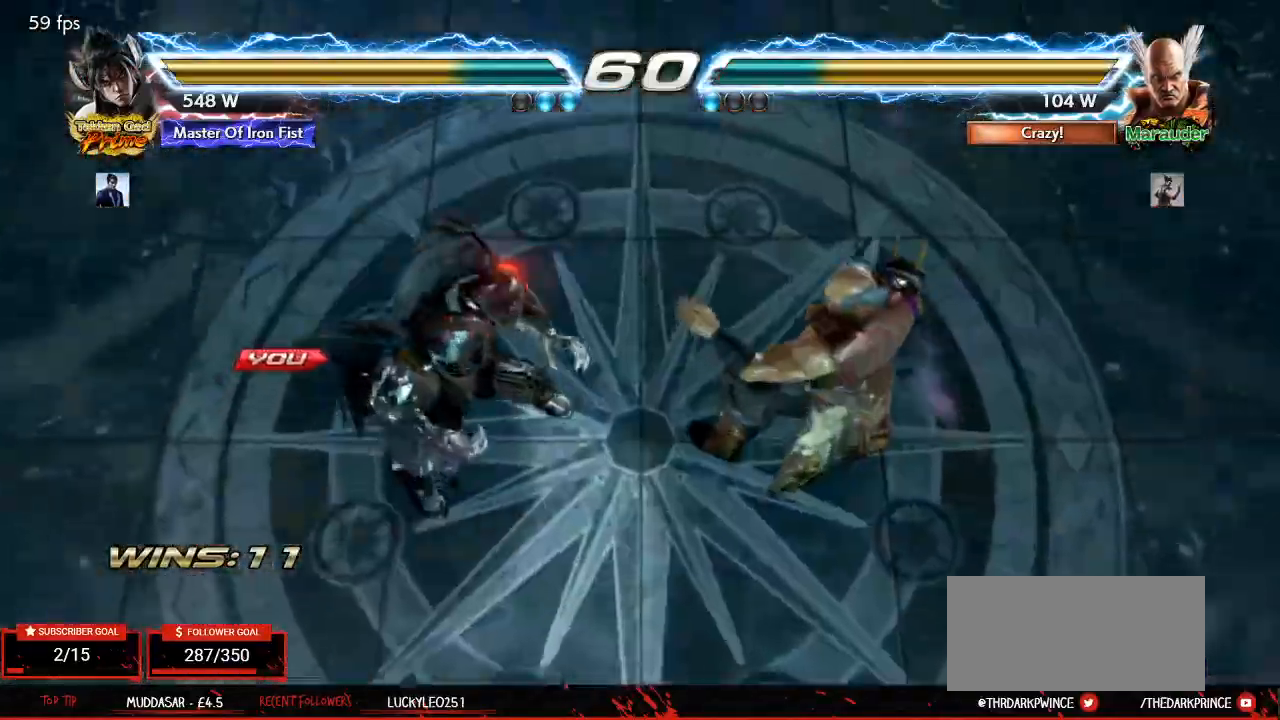
{"dt_ms": 500, "buttons": ["START"], "left_stick": "center", "events": [[33, "START", "down"], [133, "START", "up"], [217, "START", "down"], [300, "START", "up"], [367, "START", "down"], [450, "START", "up"], [483, "START", "down"]]}
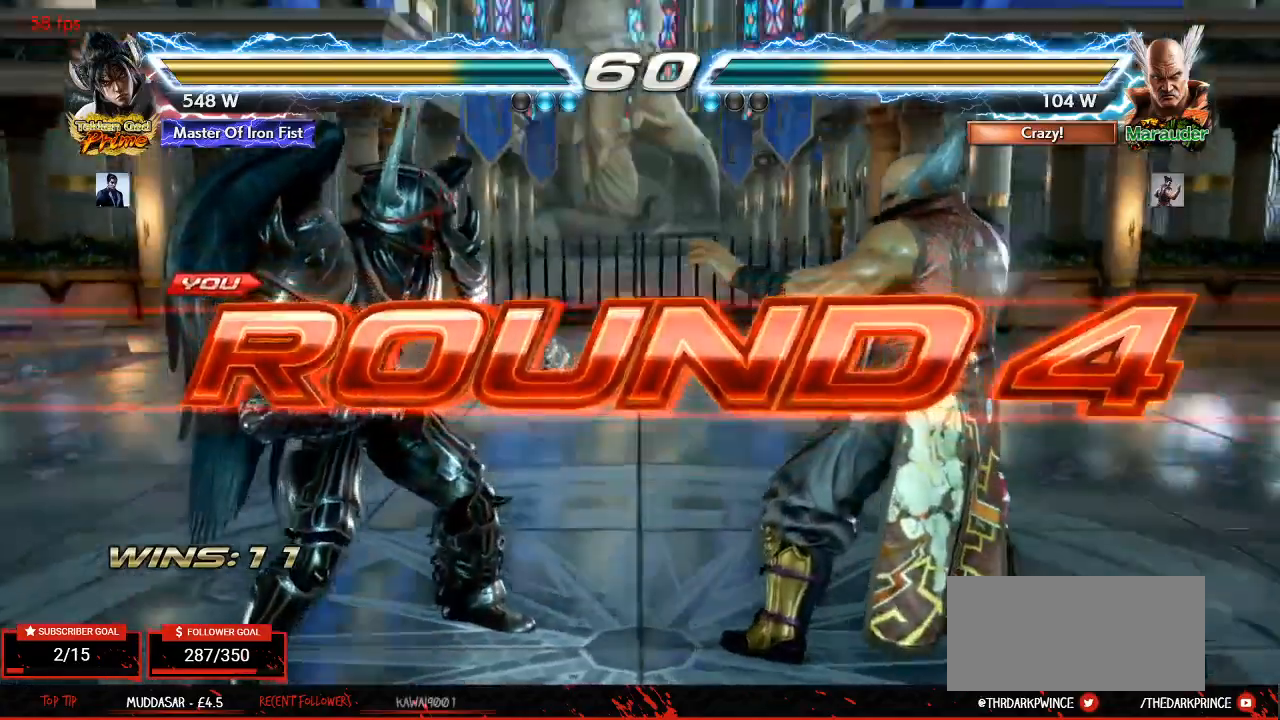
{"dt_ms": 500, "buttons": [], "left_stick": "center", "events": [[67, "START", "up"], [133, "START", "down"], [233, "START", "up"]]}